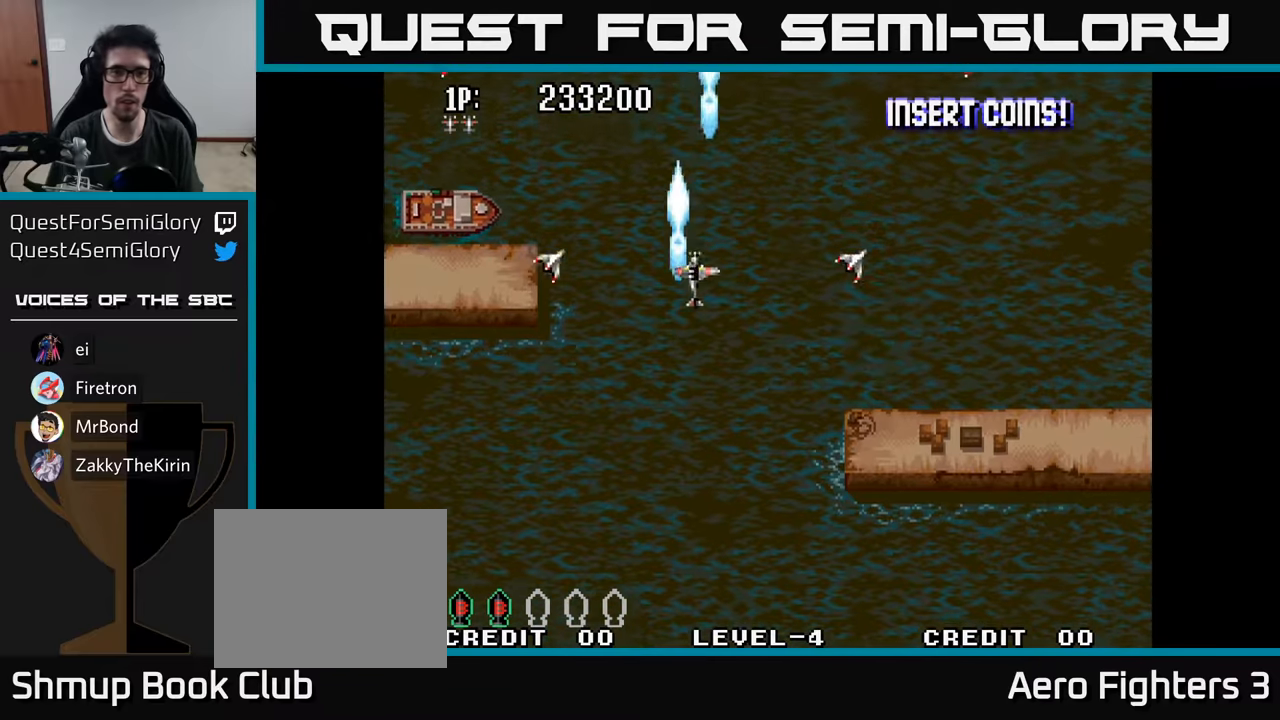
Gameplay with a controller (Xbox layout); each line is a JSON object with the inputs held at the frame after it. "events" lists button and stick changes between this image and that frame as [ms after this image, input, new state], when the widget could be followed in between.
{"buttons": ["DPAD_UP"], "left_stick": "center", "right_stick": "center", "events": [[83, "A", "up"], [133, "A", "down"], [217, "A", "up"], [217, "DPAD_DOWN", "up"], [300, "A", "down"], [367, "A", "up"], [433, "A", "down"], [467, "DPAD_LEFT", "up"], [467, "DPAD_UP", "down"], [500, "A", "up"]]}
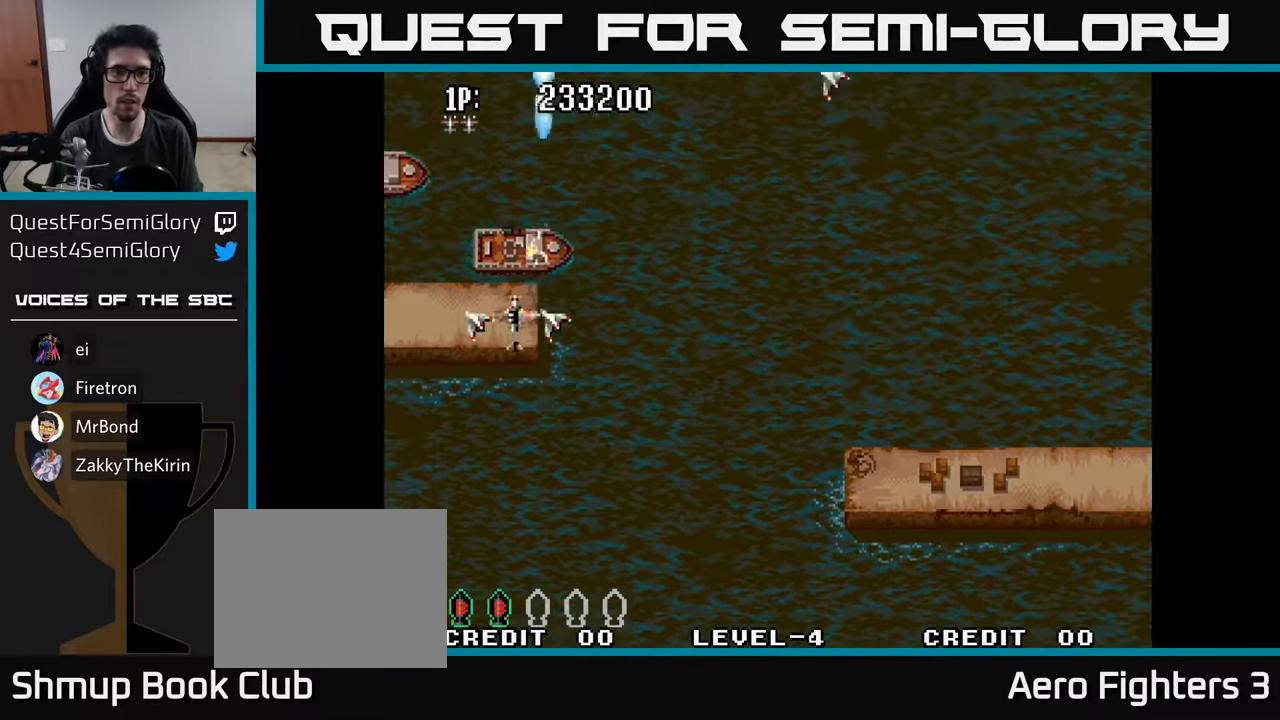
{"buttons": ["A"], "left_stick": "center", "right_stick": "center", "events": [[67, "A", "down"], [133, "A", "up"], [133, "DPAD_UP", "up"], [150, "DPAD_RIGHT", "down"], [183, "DPAD_RIGHT", "up"], [200, "A", "down"], [217, "DPAD_LEFT", "down"], [267, "A", "up"], [333, "A", "down"], [417, "A", "up"], [483, "A", "down"], [500, "DPAD_LEFT", "up"]]}
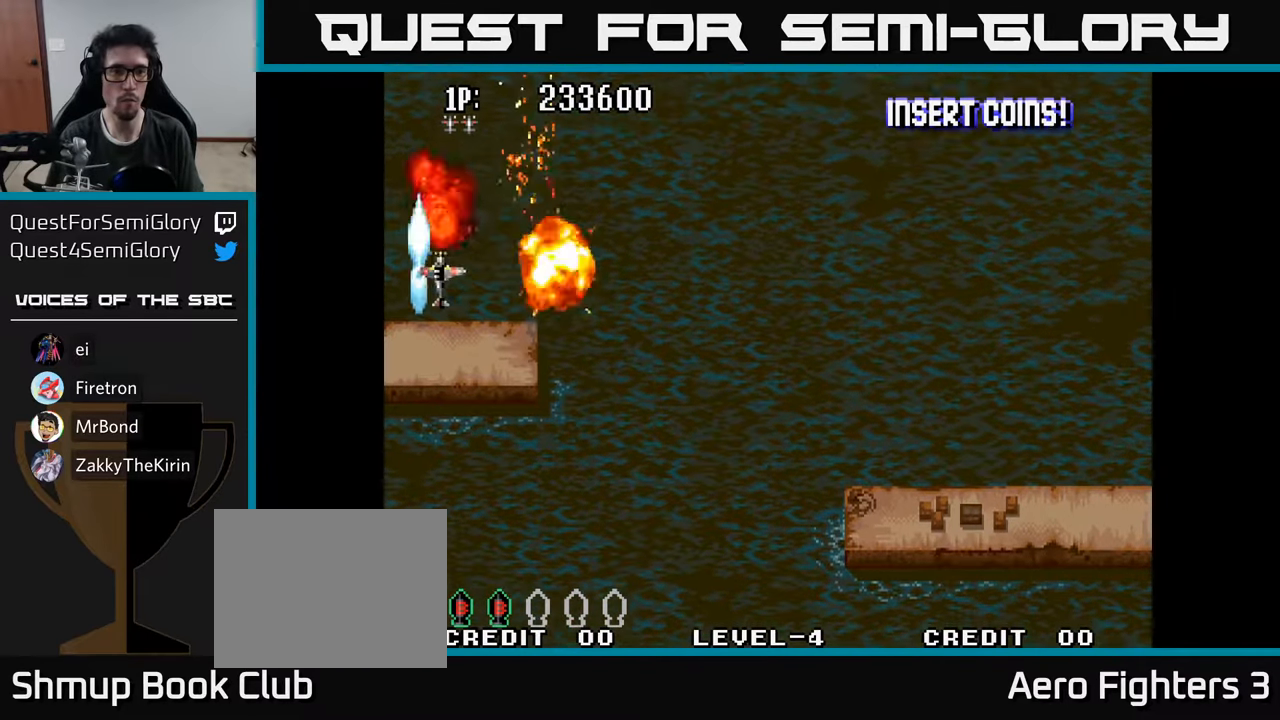
{"buttons": ["A", "DPAD_DOWN"], "left_stick": "center", "right_stick": "center", "events": [[17, "DPAD_RIGHT", "down"], [67, "A", "up"], [100, "DPAD_RIGHT", "up"], [133, "A", "down"], [133, "DPAD_UP", "down"], [217, "A", "up"], [283, "A", "down"], [317, "DPAD_RIGHT", "down"], [317, "DPAD_UP", "up"], [367, "A", "up"], [367, "DPAD_DOWN", "down"], [400, "DPAD_RIGHT", "up"], [450, "A", "down"]]}
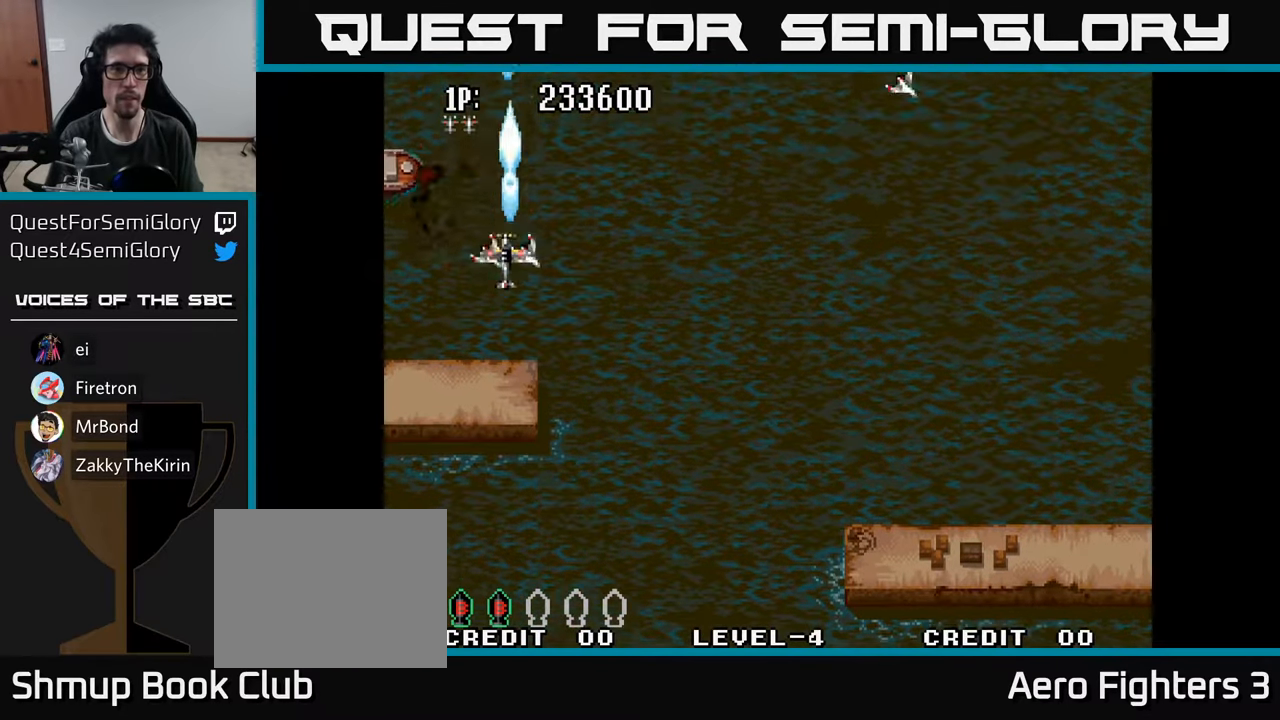
{"buttons": ["DPAD_RIGHT"], "left_stick": "center", "right_stick": "center"}
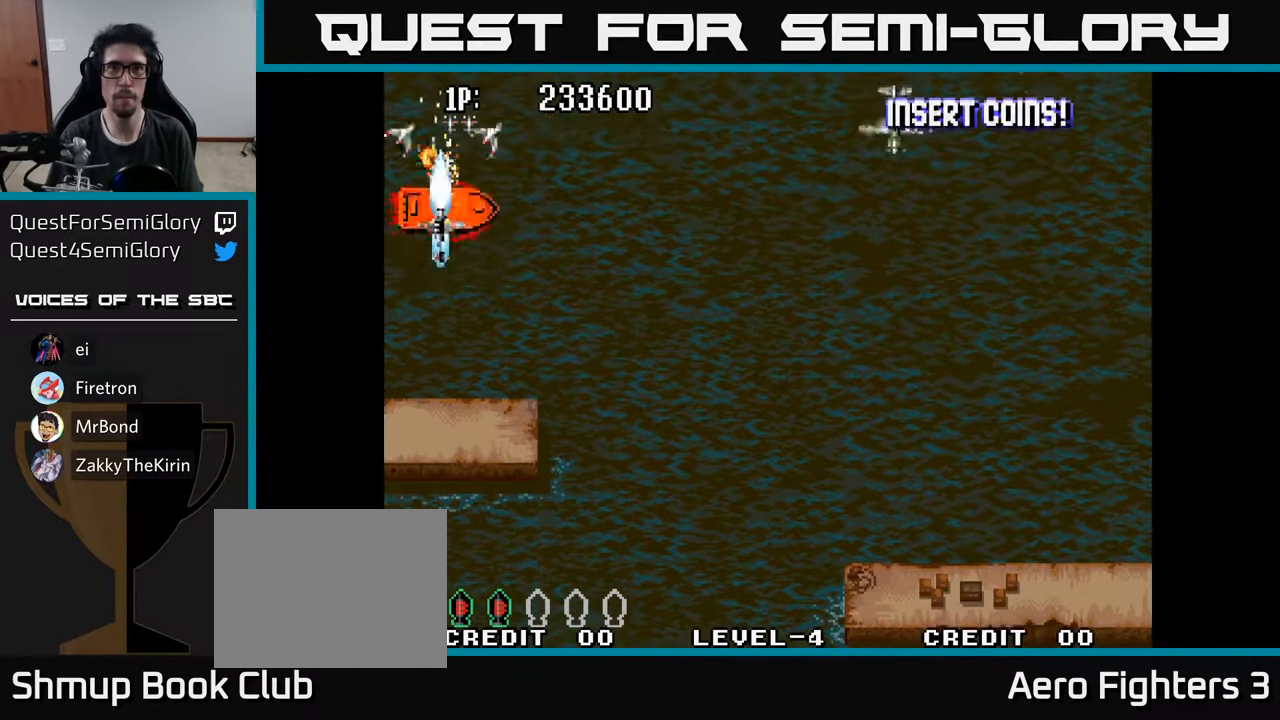
{"buttons": ["DPAD_DOWN", "DPAD_RIGHT"], "left_stick": "center", "right_stick": "center", "events": [[33, "DPAD_DOWN", "down"], [50, "A", "down"], [150, "A", "up"], [217, "A", "down"], [317, "A", "up"], [383, "A", "down"], [467, "A", "up"]]}
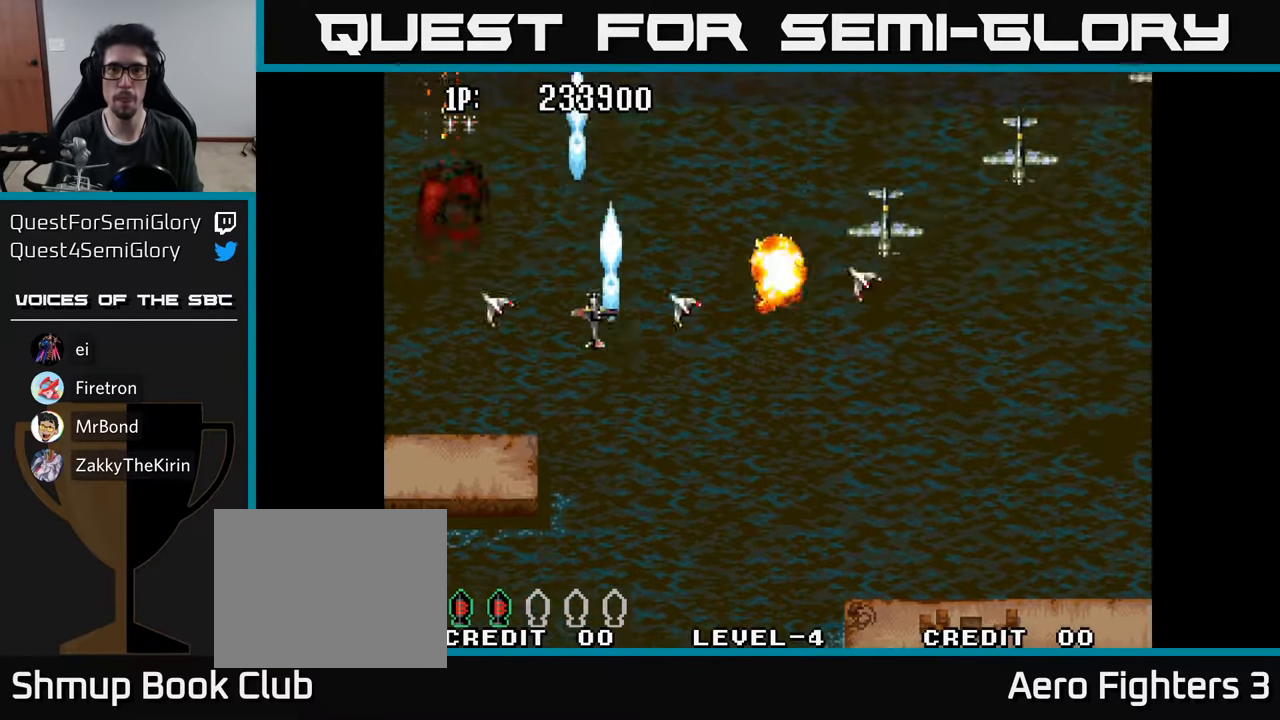
{"buttons": ["DPAD_RIGHT"], "left_stick": "center", "right_stick": "center", "events": [[50, "A", "down"], [117, "A", "up"], [200, "A", "down"], [233, "DPAD_DOWN", "up"], [283, "A", "up"], [350, "A", "down"], [450, "A", "up"]]}
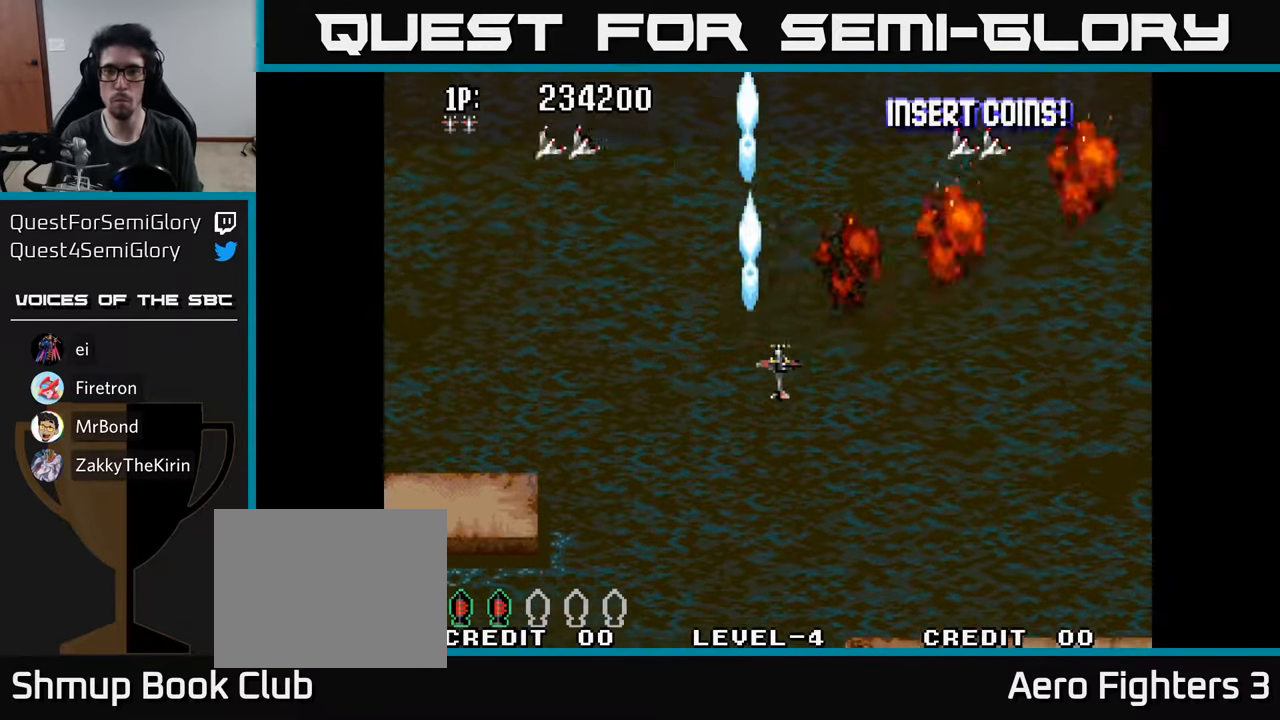
{"buttons": ["DPAD_LEFT"], "left_stick": "center", "right_stick": "center", "events": [[17, "A", "down"], [50, "DPAD_DOWN", "down"], [100, "A", "up"], [133, "DPAD_RIGHT", "up"], [167, "DPAD_DOWN", "up"], [183, "DPAD_LEFT", "down"], [200, "A", "down"], [283, "A", "up"], [383, "A", "down"], [450, "A", "up"]]}
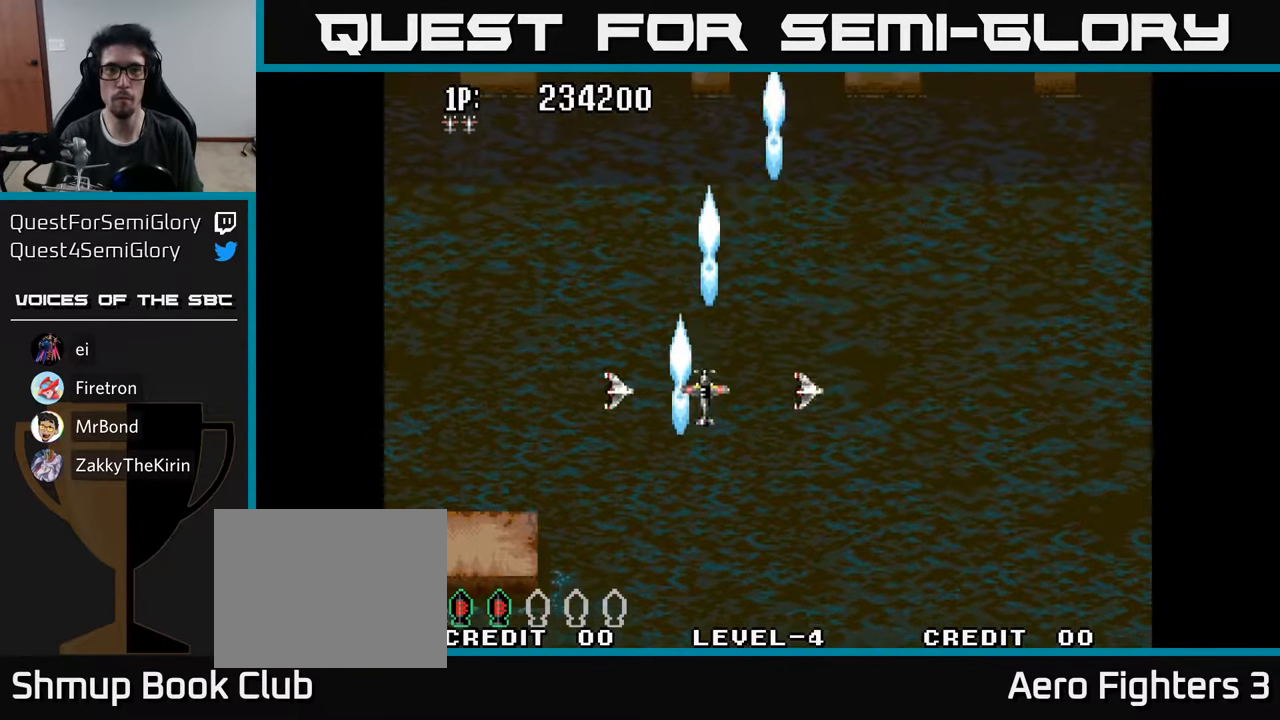
{"buttons": ["DPAD_UP", "DPAD_RIGHT"], "left_stick": "center", "right_stick": "center", "events": [[50, "A", "down"], [117, "A", "up"], [233, "A", "down"], [300, "A", "up"], [350, "DPAD_UP", "down"], [367, "DPAD_LEFT", "up"], [383, "A", "down"], [400, "DPAD_RIGHT", "down"], [467, "A", "up"]]}
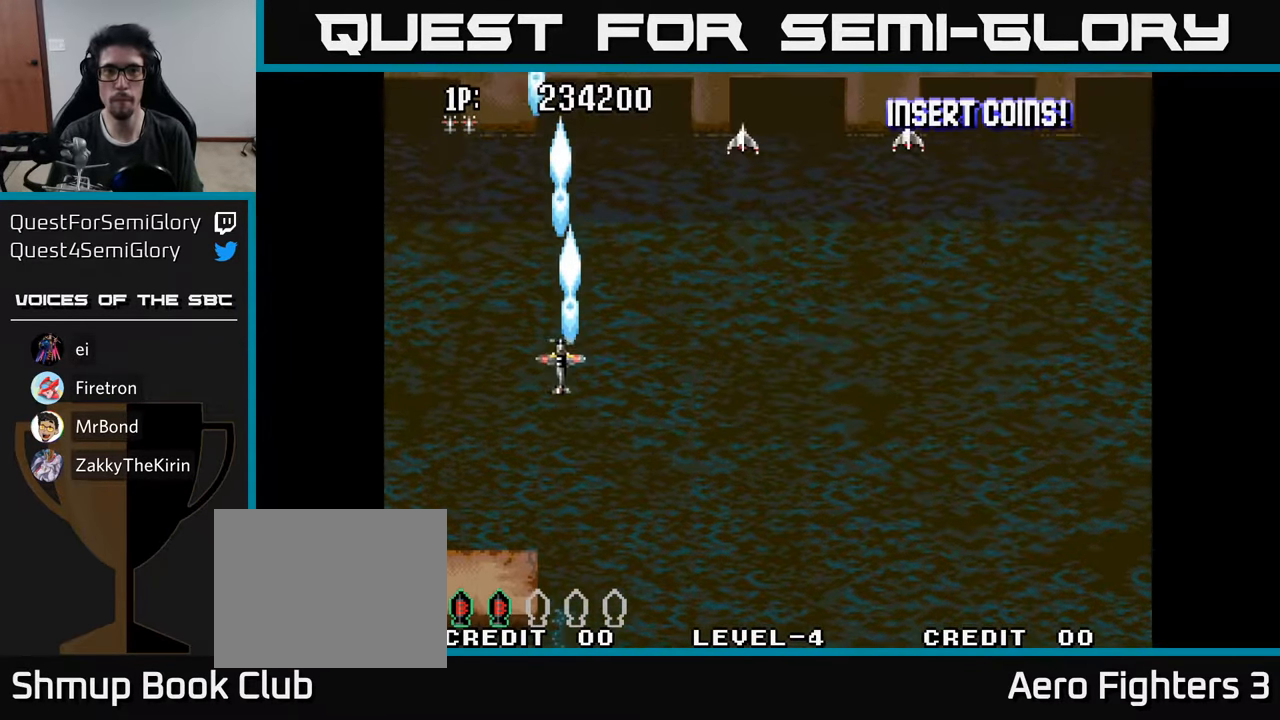
{"buttons": ["DPAD_UP", "DPAD_RIGHT"], "left_stick": "center", "right_stick": "center", "events": [[50, "A", "down"], [150, "A", "up"], [233, "A", "down"], [317, "A", "up"], [417, "A", "down"], [500, "A", "up"]]}
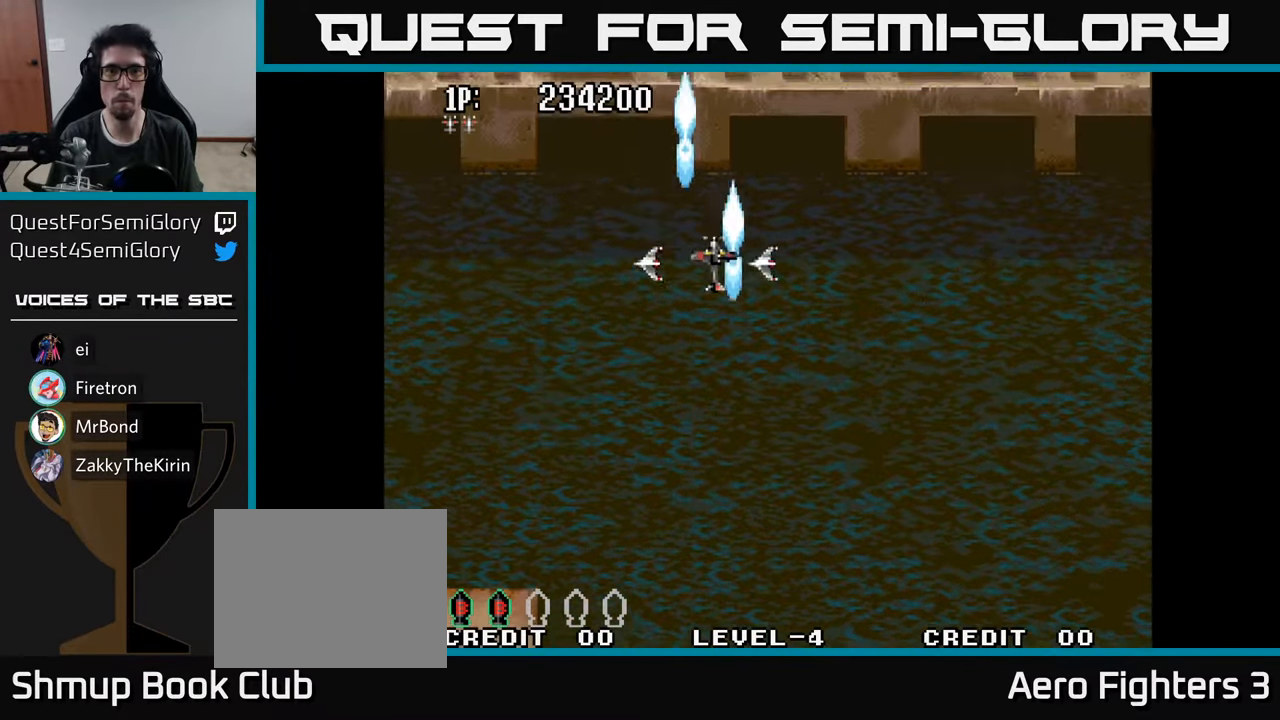
{"buttons": ["A", "DPAD_DOWN", "DPAD_LEFT"], "left_stick": "center", "right_stick": "center", "events": [[83, "A", "down"], [117, "DPAD_UP", "up"], [167, "A", "up"], [200, "DPAD_DOWN", "down"], [217, "DPAD_RIGHT", "up"], [267, "A", "down"], [350, "A", "up"], [434, "A", "down"], [467, "DPAD_LEFT", "down"]]}
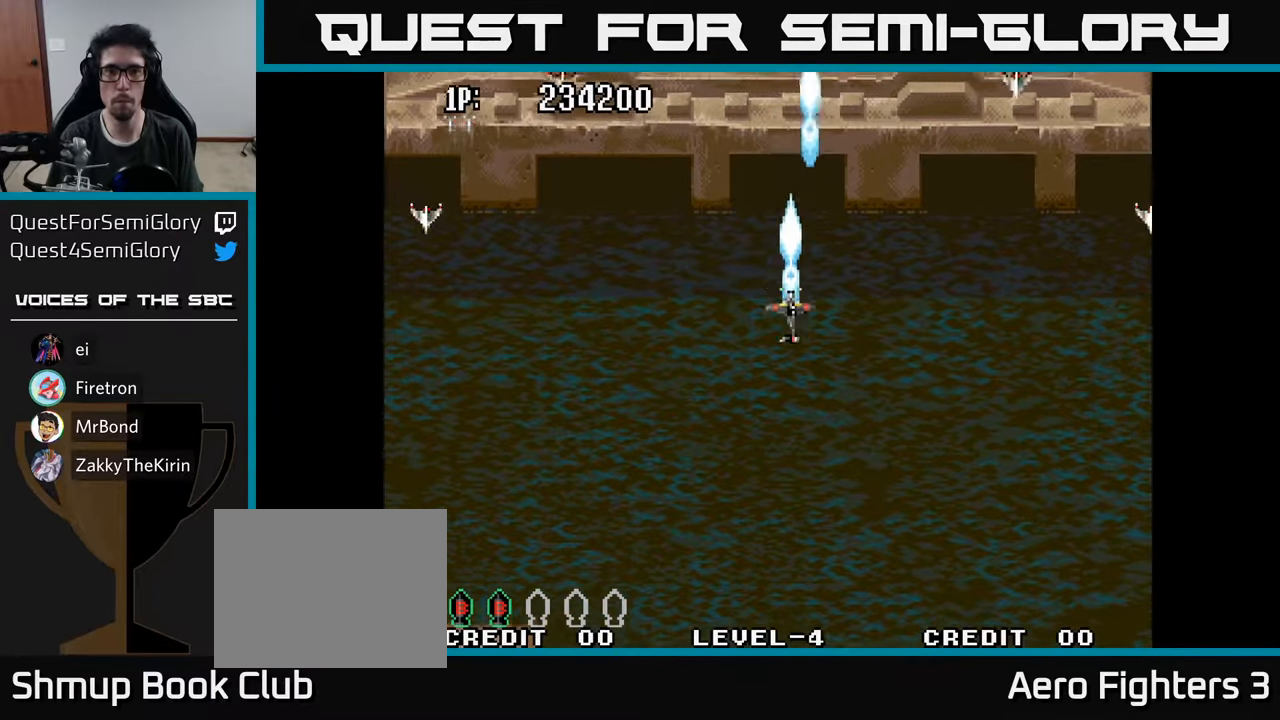
{"buttons": ["A", "DPAD_UP"], "left_stick": "center", "right_stick": "center", "events": [[34, "A", "up"], [84, "DPAD_DOWN", "up"], [134, "A", "down"], [184, "DPAD_UP", "down"], [217, "A", "up"], [300, "A", "down"], [334, "DPAD_LEFT", "up"], [400, "A", "up"], [467, "A", "down"]]}
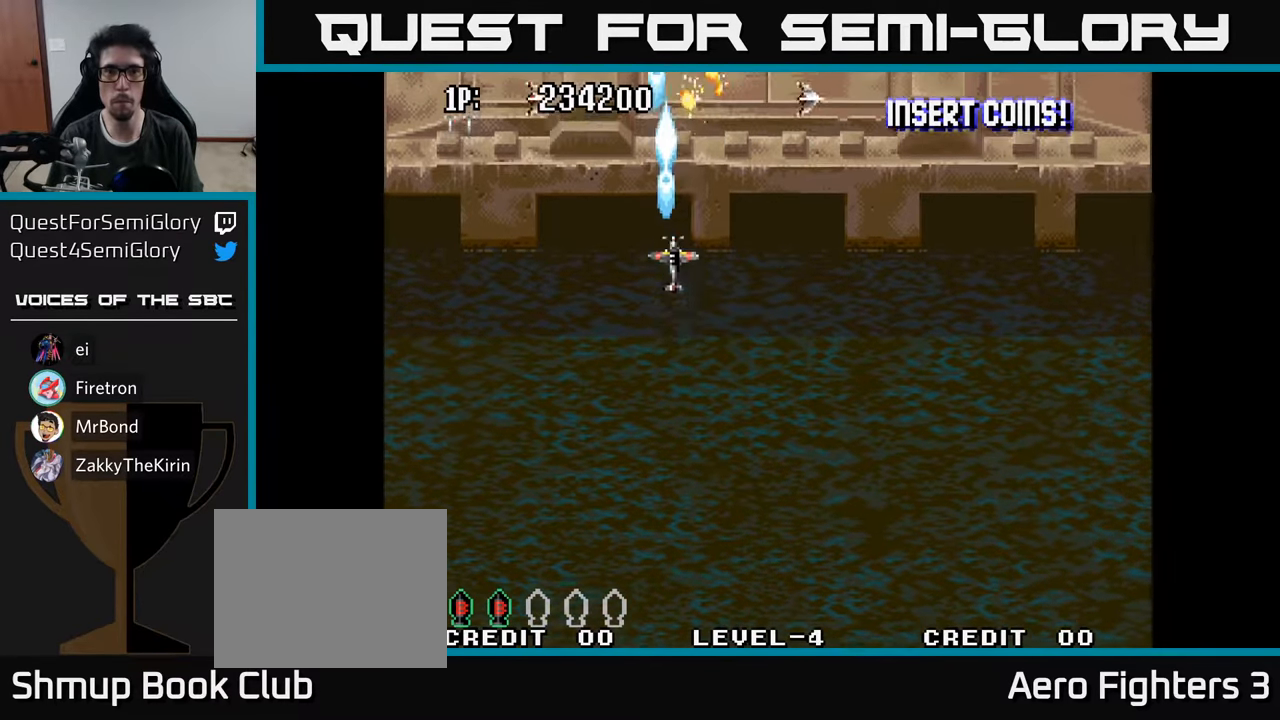
{"buttons": ["A", "DPAD_UP", "DPAD_RIGHT"], "left_stick": "center", "right_stick": "center", "events": [[50, "DPAD_RIGHT", "down"], [67, "A", "up"], [100, "DPAD_UP", "up"], [150, "A", "down"], [184, "DPAD_DOWN", "down"], [217, "DPAD_RIGHT", "up"], [250, "A", "up"], [317, "A", "down"], [384, "A", "up"], [467, "A", "down"], [467, "DPAD_DOWN", "up"], [467, "DPAD_RIGHT", "down"], [484, "DPAD_UP", "down"]]}
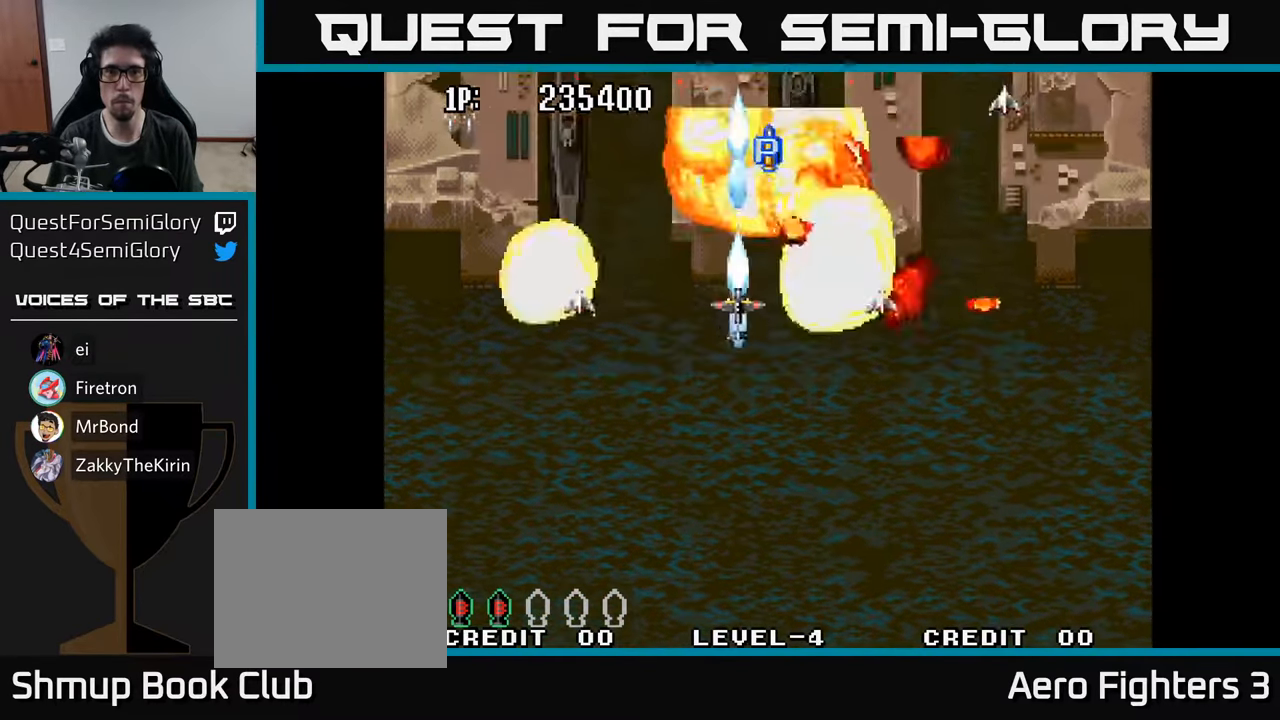
{"buttons": ["DPAD_LEFT"], "left_stick": "center", "right_stick": "center"}
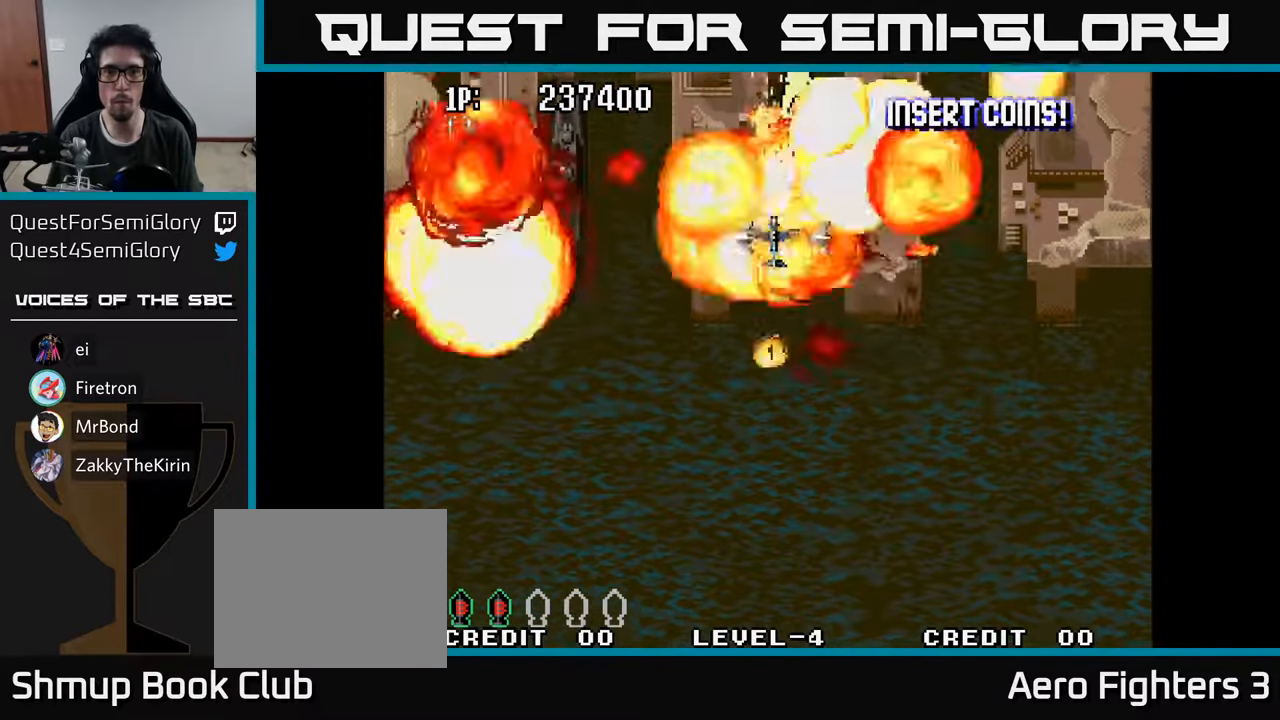
{"buttons": ["A", "DPAD_LEFT"], "left_stick": "center", "right_stick": "center"}
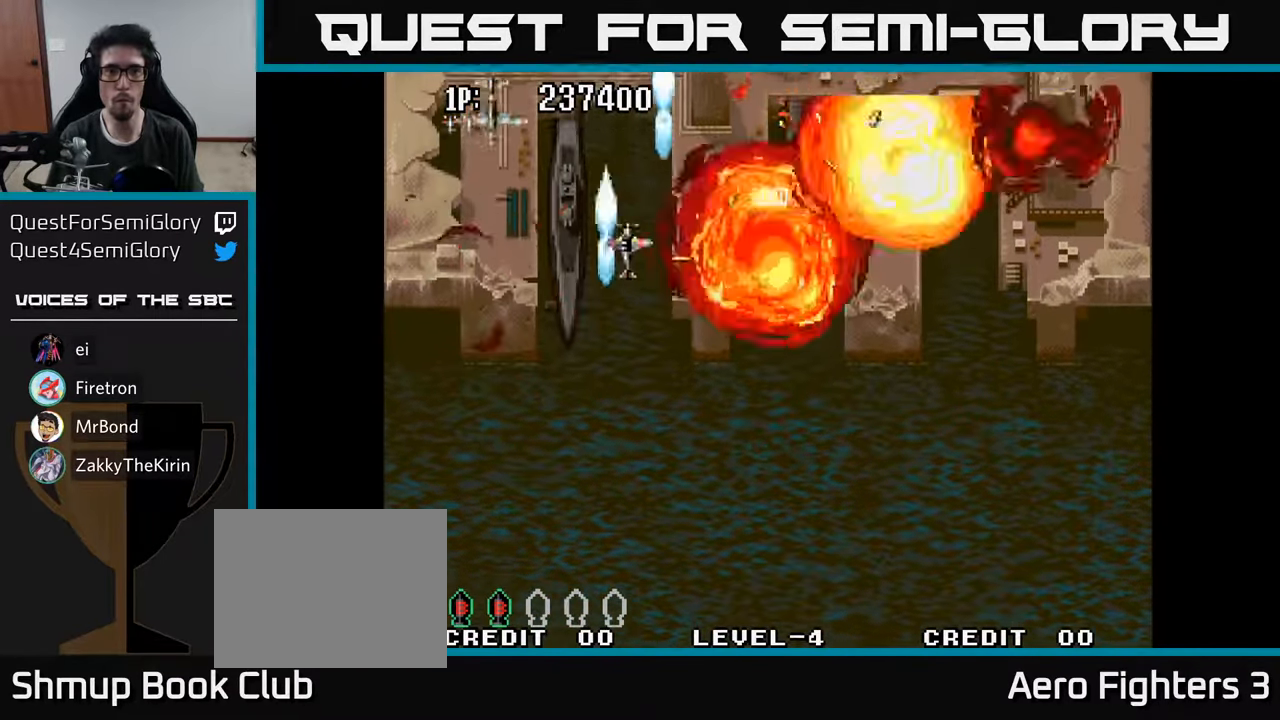
{"buttons": ["DPAD_DOWN"], "left_stick": "center", "right_stick": "center", "events": [[50, "DPAD_DOWN", "down"], [67, "A", "up"], [150, "A", "down"], [184, "A", "up"], [184, "DPAD_LEFT", "up"], [267, "A", "down"], [284, "DPAD_RIGHT", "down"], [334, "A", "up"], [334, "DPAD_RIGHT", "up"], [400, "A", "down"], [467, "A", "up"]]}
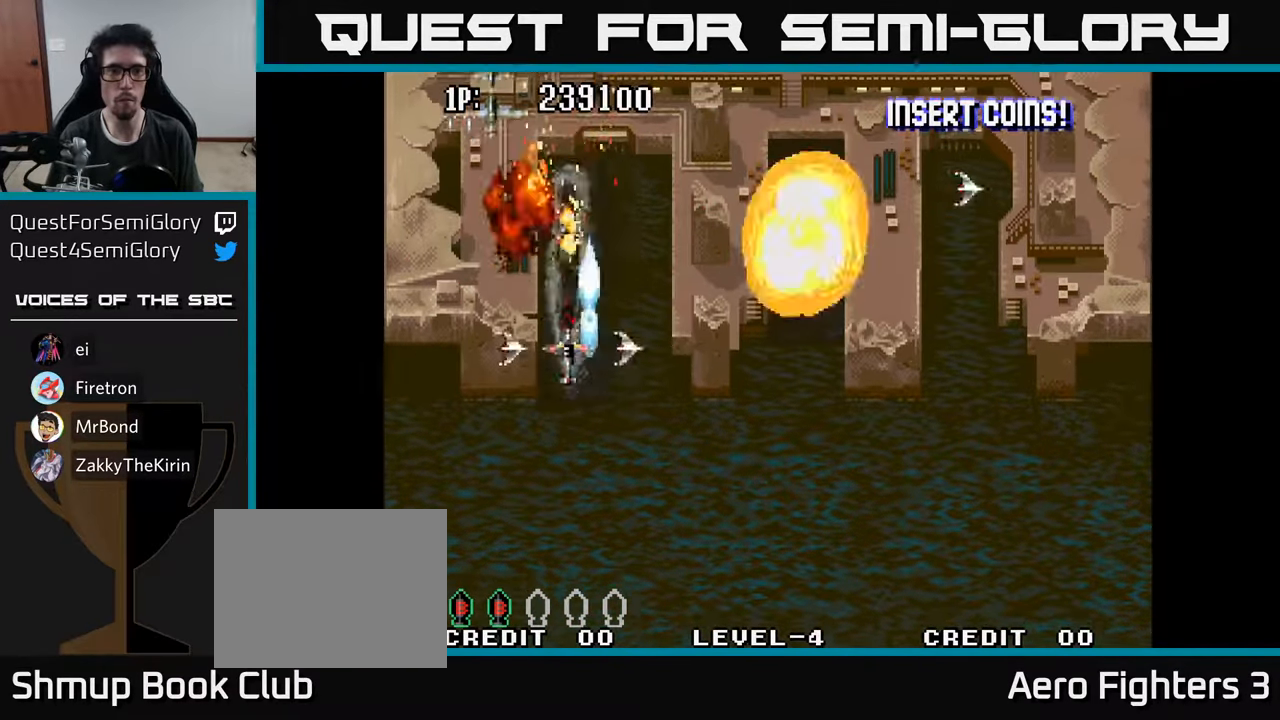
{"buttons": ["A", "DPAD_UP", "DPAD_RIGHT"], "left_stick": "center", "right_stick": "center"}
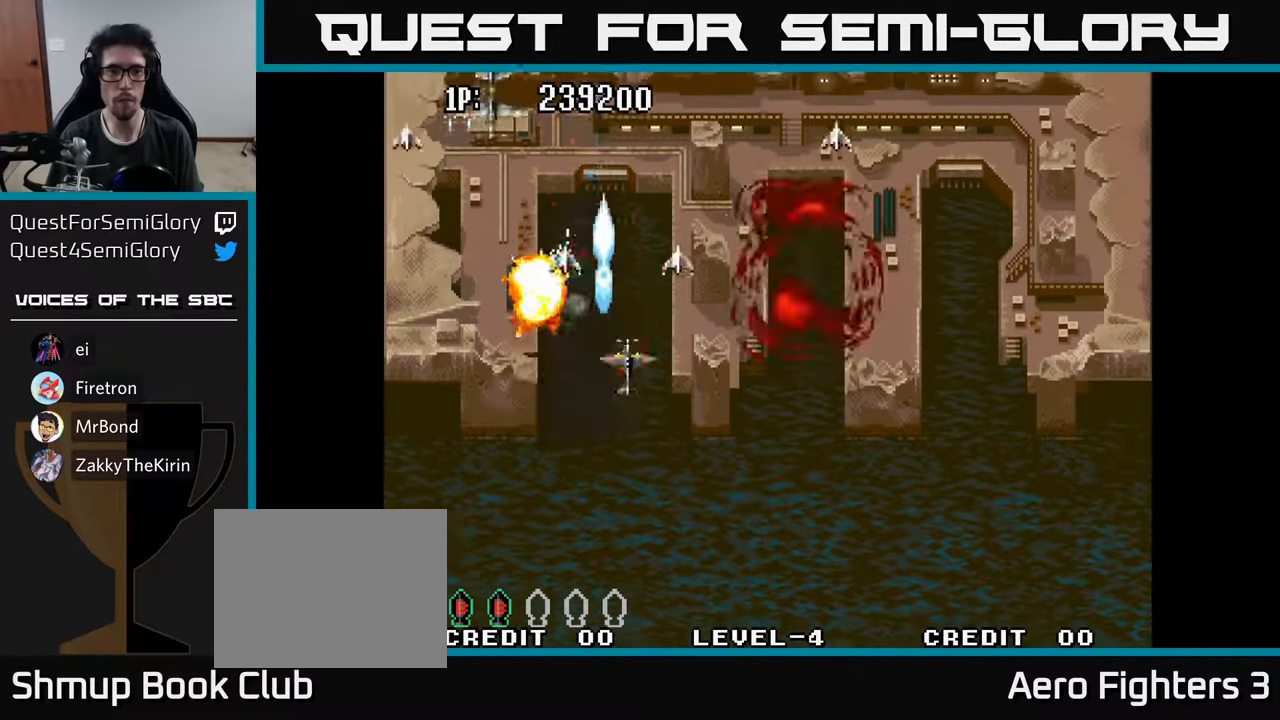
{"buttons": ["A", "DPAD_RIGHT"], "left_stick": "center", "right_stick": "center", "events": [[34, "A", "up"], [50, "DPAD_UP", "up"], [117, "A", "down"], [200, "A", "up"], [267, "A", "down"], [367, "A", "up"], [450, "A", "down"]]}
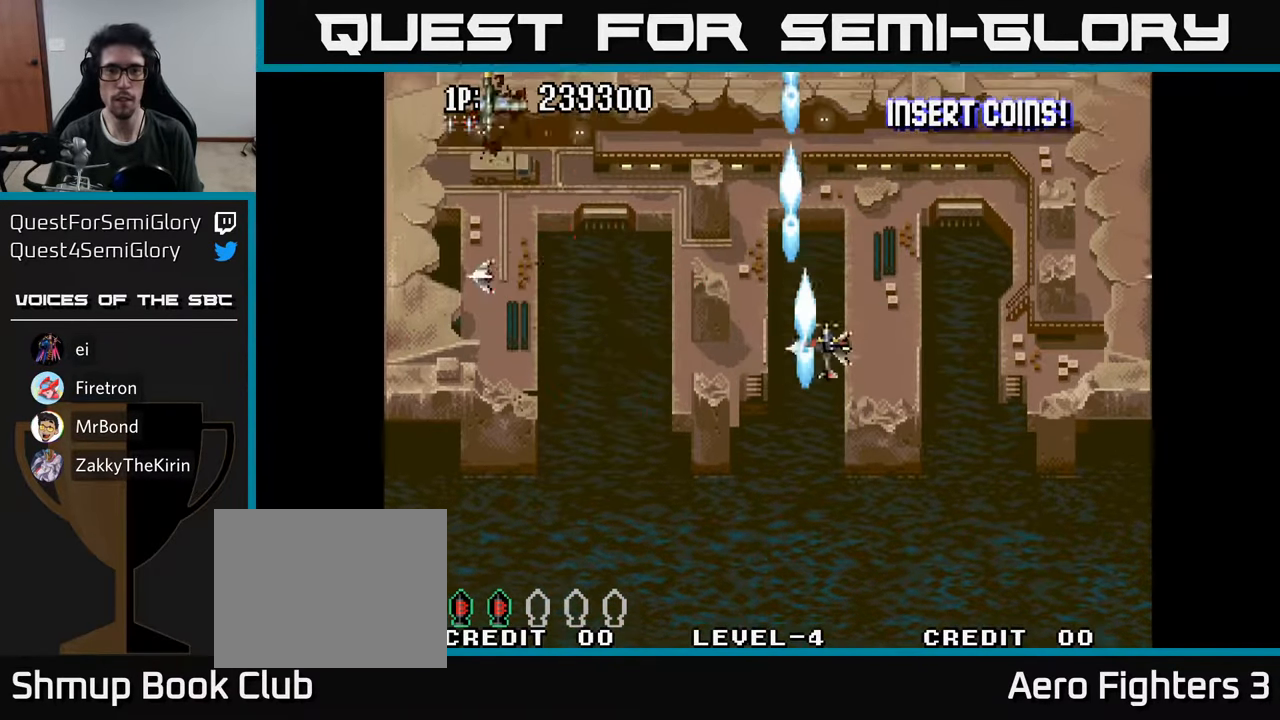
{"buttons": ["A", "DPAD_UP", "DPAD_LEFT"], "left_stick": "center", "right_stick": "center", "events": [[34, "A", "up"], [117, "A", "down"], [167, "DPAD_RIGHT", "up"], [200, "A", "up"], [200, "DPAD_LEFT", "down"], [300, "A", "down"], [300, "DPAD_UP", "down"], [400, "A", "up"], [467, "A", "down"]]}
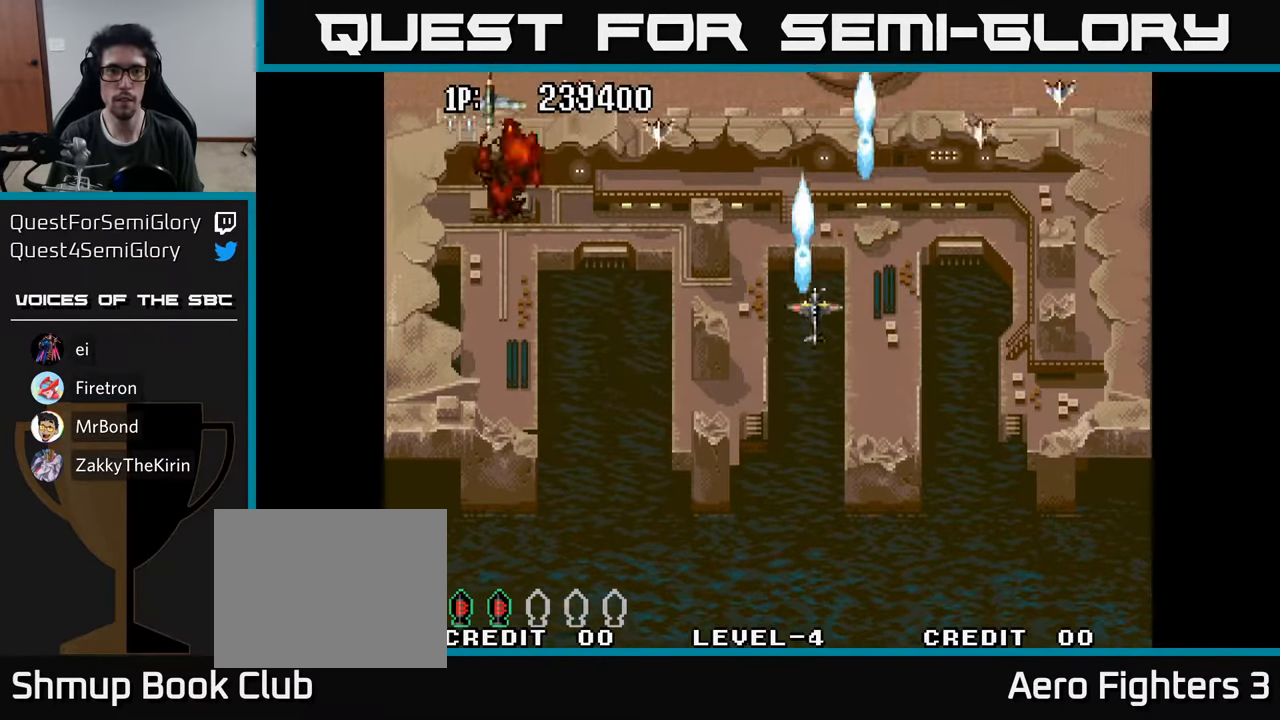
{"buttons": ["A", "DPAD_DOWN", "DPAD_LEFT"], "left_stick": "center", "right_stick": "center", "events": [[67, "A", "up"], [150, "A", "down"], [150, "DPAD_UP", "up"], [184, "DPAD_DOWN", "down"], [234, "A", "up"], [334, "A", "down"], [384, "A", "up"], [484, "A", "down"]]}
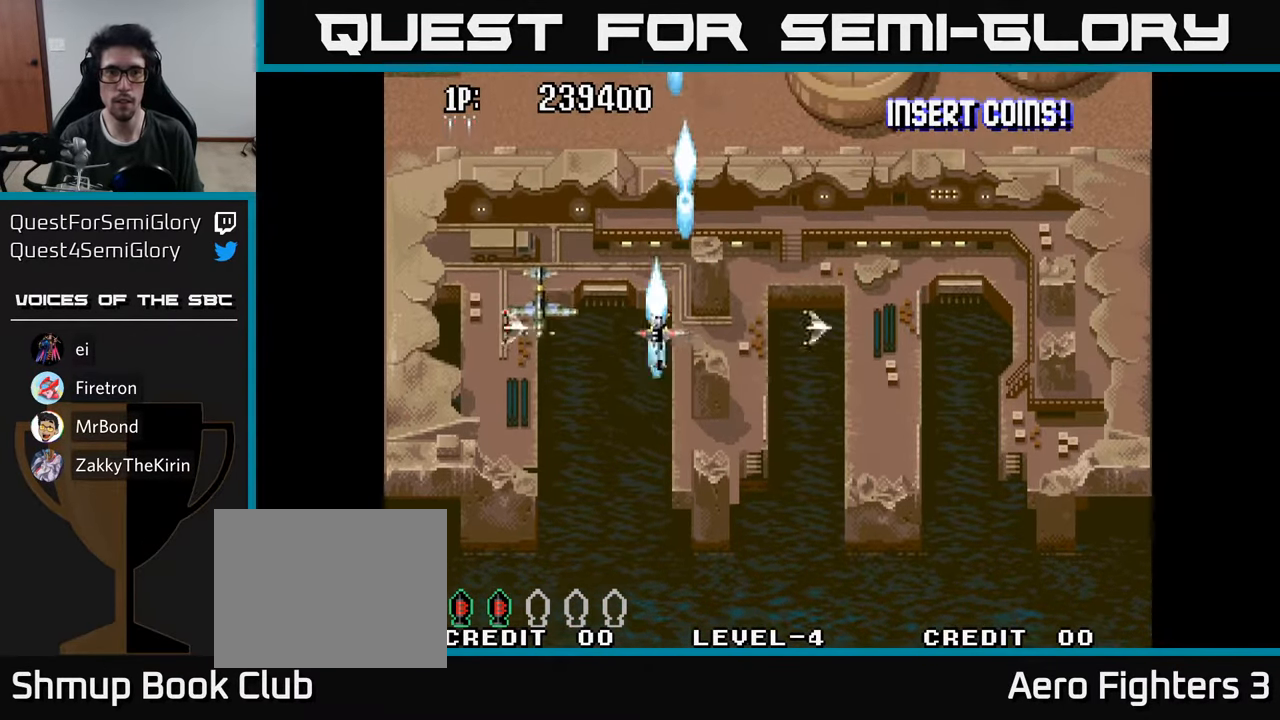
{"buttons": ["A", "DPAD_UP", "DPAD_RIGHT"], "left_stick": "center", "right_stick": "center"}
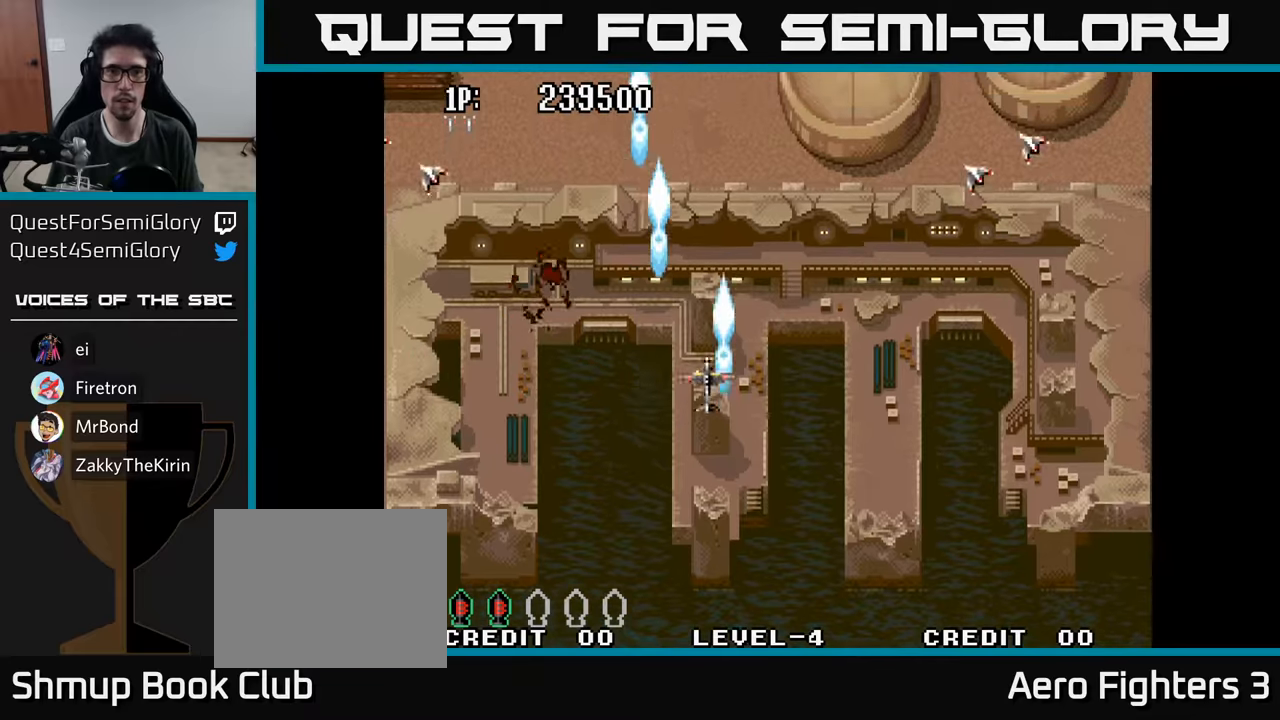
{"buttons": ["A", "DPAD_UP"], "left_stick": "center", "right_stick": "center", "events": [[83, "A", "up"], [150, "A", "down"], [216, "A", "up"], [250, "DPAD_RIGHT", "up"], [300, "A", "down"], [350, "A", "up"], [450, "A", "down"]]}
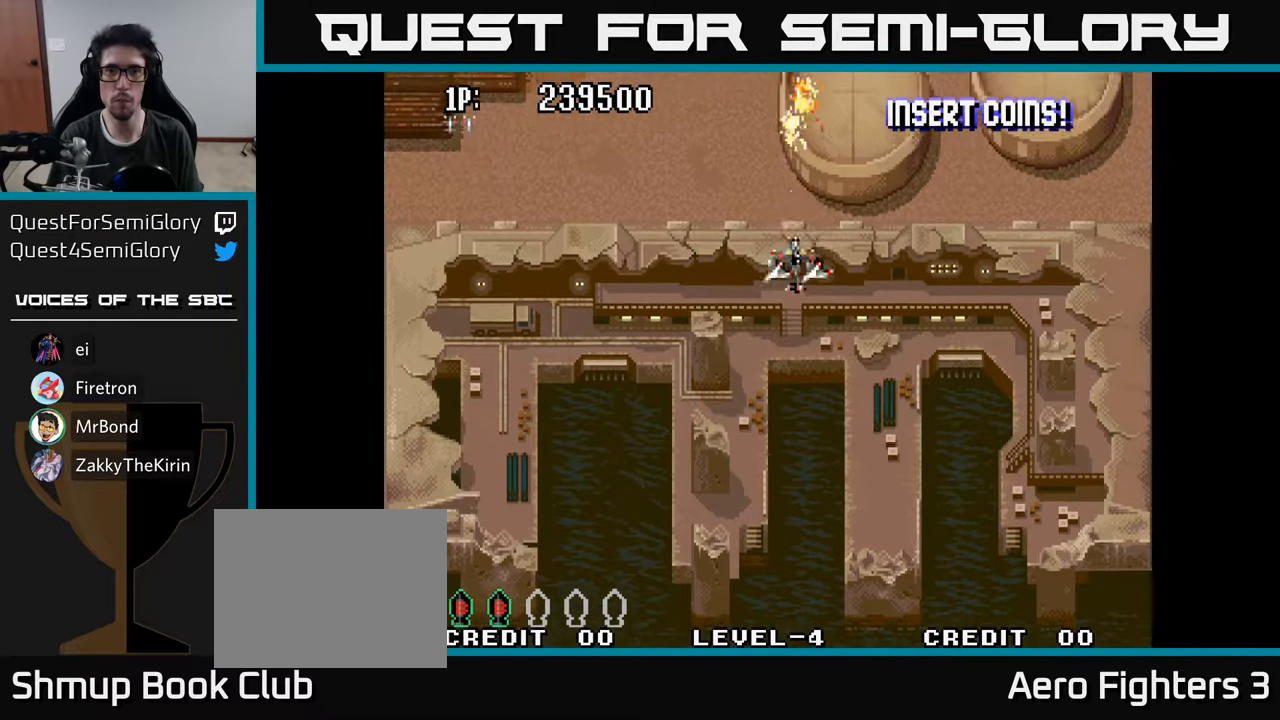
{"buttons": ["DPAD_DOWN", "DPAD_RIGHT"], "left_stick": "center", "right_stick": "center", "events": [[33, "A", "up"], [33, "DPAD_RIGHT", "down"], [100, "A", "down"], [150, "DPAD_RIGHT", "up"], [183, "A", "up"], [250, "A", "down"], [333, "A", "up"], [400, "A", "down"], [450, "DPAD_RIGHT", "down"], [466, "DPAD_UP", "up"], [483, "A", "up"], [500, "DPAD_DOWN", "down"]]}